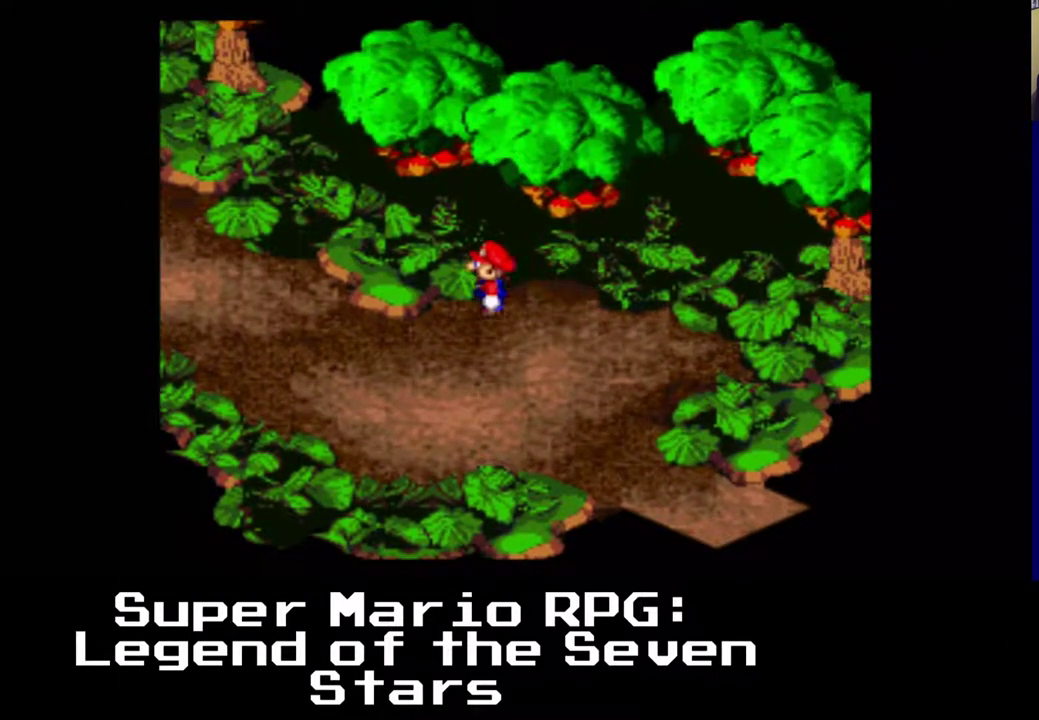
Gameplay with a controller (Xbox layout); each line is a JSON object with the inputs held at the frame after it. "events" lists button and stick changes between this image and that frame as [ms after this image, input, new state], when the widget could be followed in between. Not read: right_stick.
{"buttons": ["X", "DPAD_LEFT"], "left_stick": "center", "events": []}
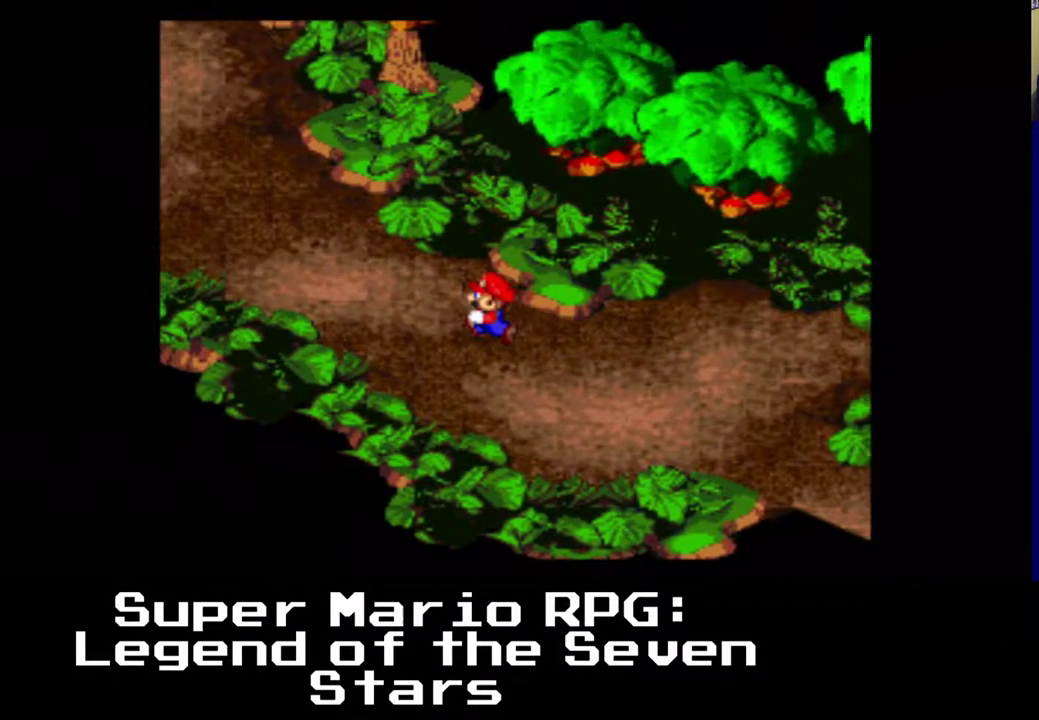
{"buttons": ["A", "X", "DPAD_LEFT"], "left_stick": "center", "events": [[100, "DPAD_UP", "down"], [300, "A", "down"], [367, "DPAD_UP", "up"]]}
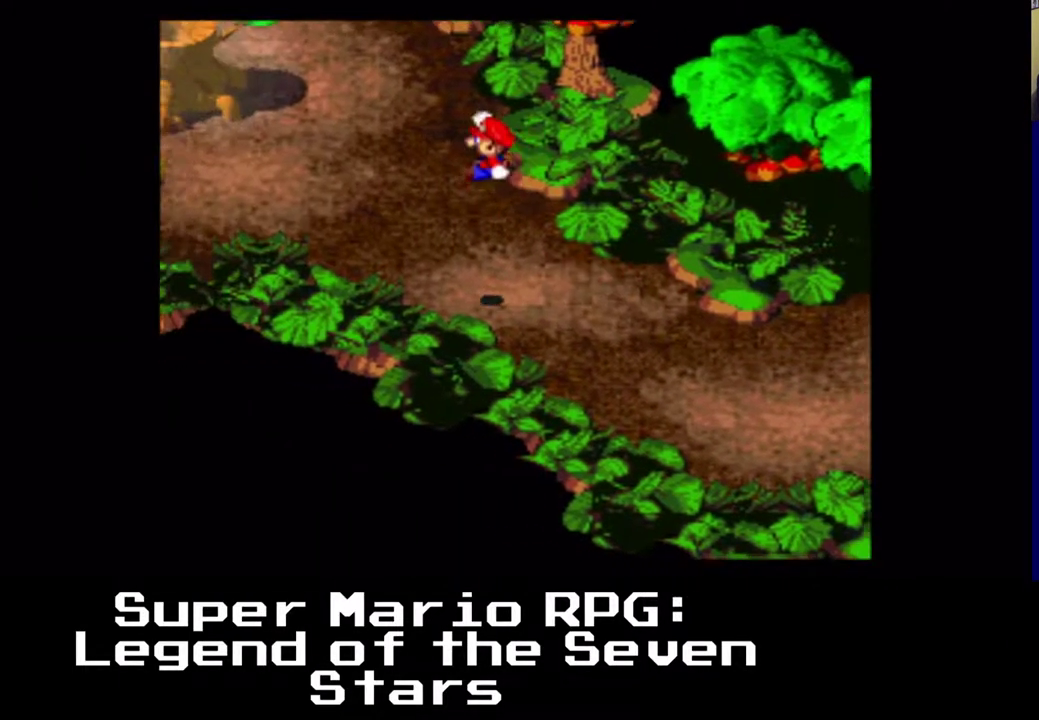
{"buttons": ["X", "DPAD_UP", "DPAD_LEFT"], "left_stick": "center", "events": [[150, "A", "up"], [367, "DPAD_UP", "down"]]}
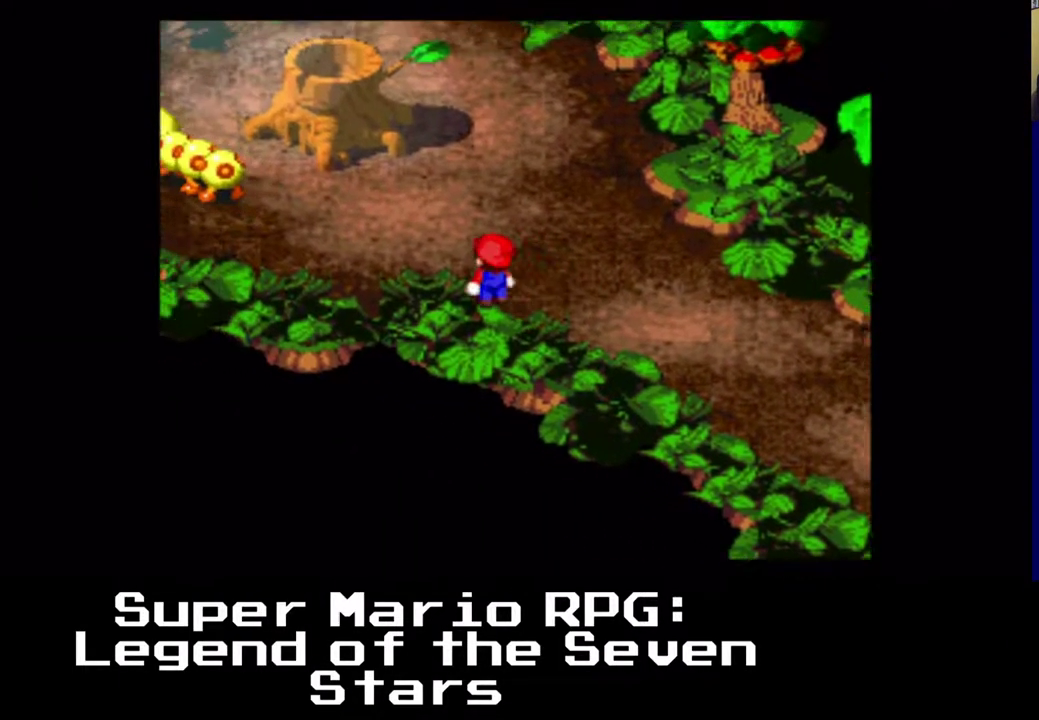
{"buttons": ["X", "DPAD_UP", "DPAD_LEFT"], "left_stick": "center", "events": [[50, "DPAD_LEFT", "up"], [400, "DPAD_LEFT", "down"]]}
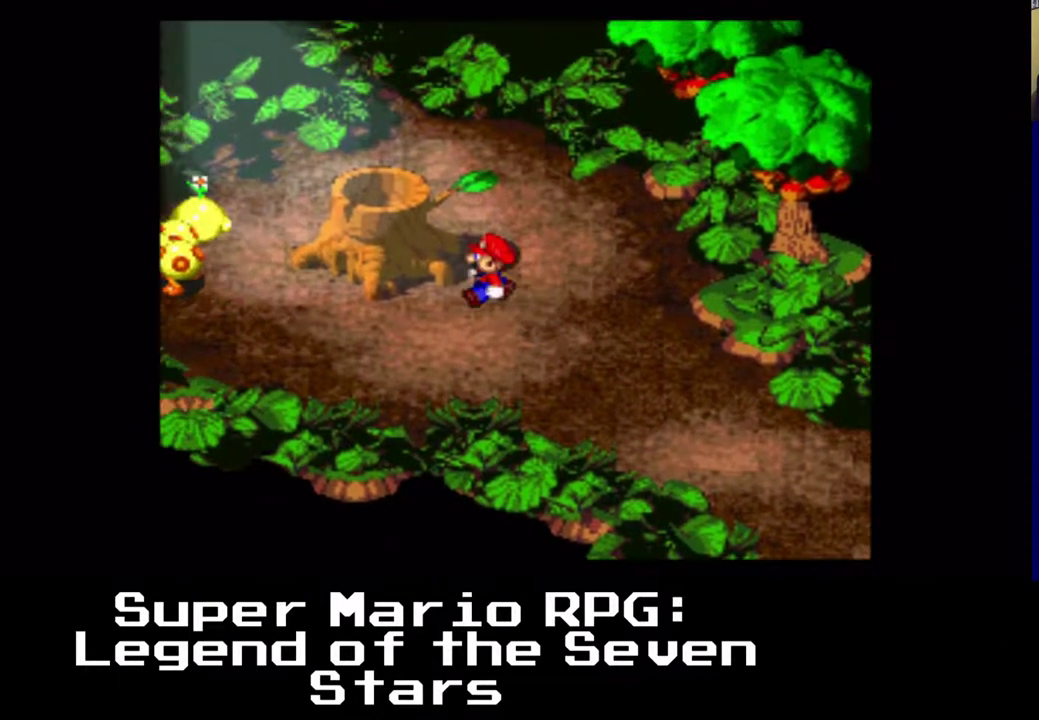
{"buttons": ["X", "DPAD_UP", "DPAD_LEFT"], "left_stick": "center", "events": [[100, "DPAD_UP", "up"], [500, "DPAD_UP", "down"]]}
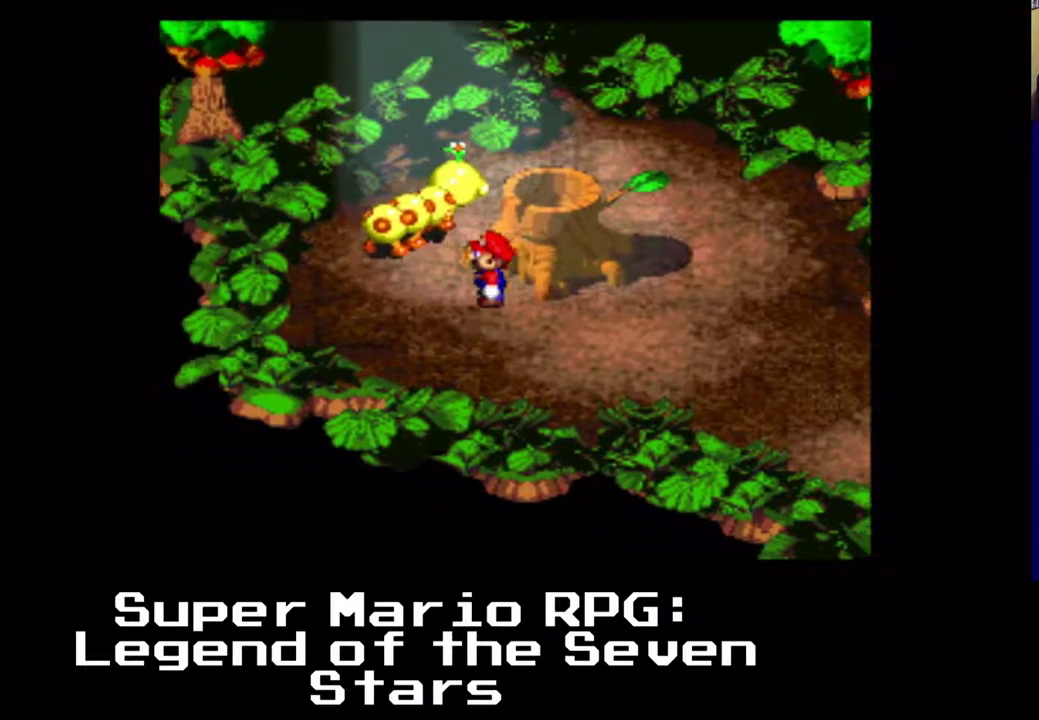
{"buttons": ["A", "X", "DPAD_RIGHT"], "left_stick": "center", "events": [[50, "A", "down"], [133, "DPAD_LEFT", "up"], [167, "DPAD_RIGHT", "down"], [367, "DPAD_RIGHT", "up"], [483, "DPAD_RIGHT", "down"], [483, "DPAD_UP", "up"]]}
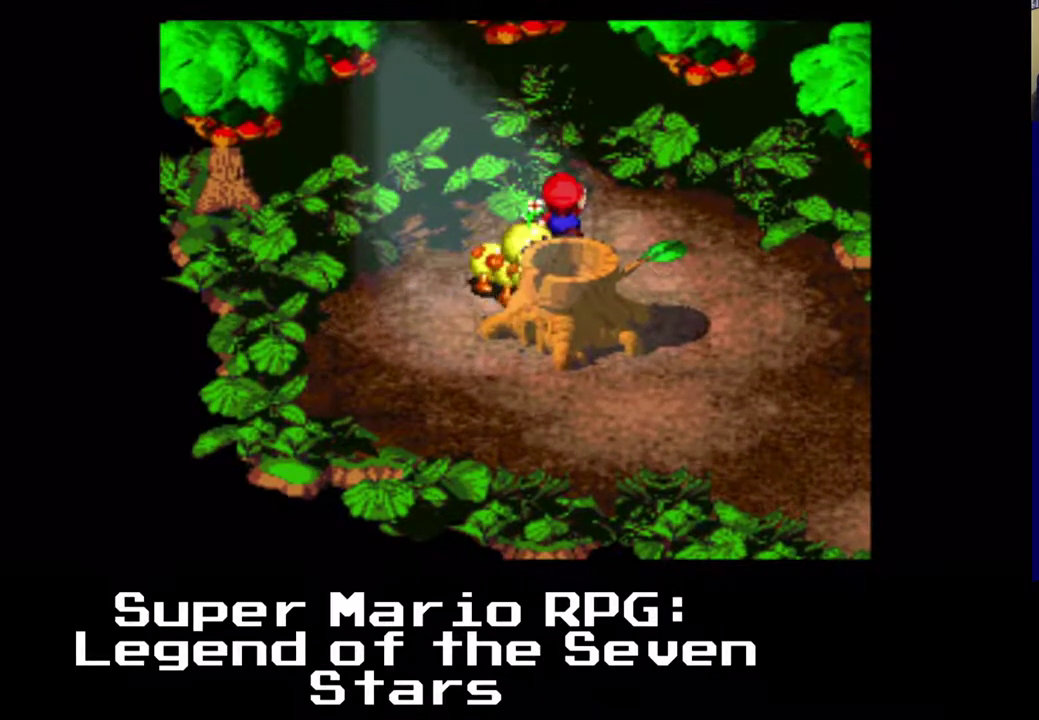
{"buttons": ["A", "X", "DPAD_DOWN"], "left_stick": "center", "events": [[150, "A", "up"], [217, "A", "down"], [233, "DPAD_RIGHT", "up"], [417, "DPAD_DOWN", "down"]]}
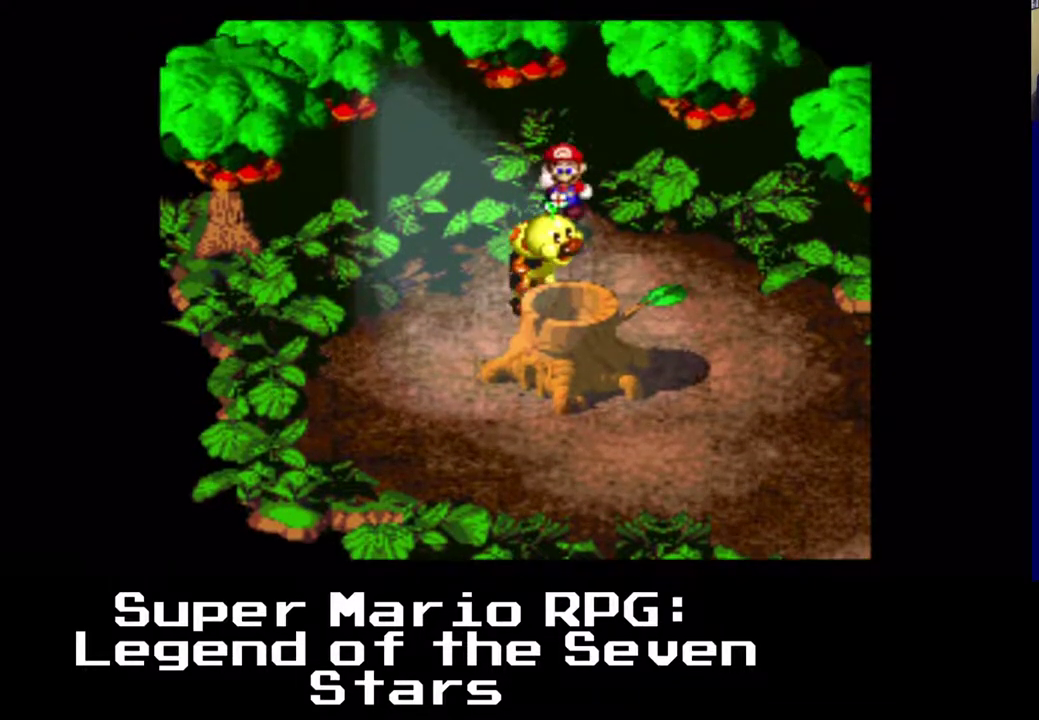
{"buttons": ["X"], "left_stick": "center", "events": [[100, "DPAD_DOWN", "up"], [133, "A", "up"], [217, "A", "down"], [500, "A", "up"]]}
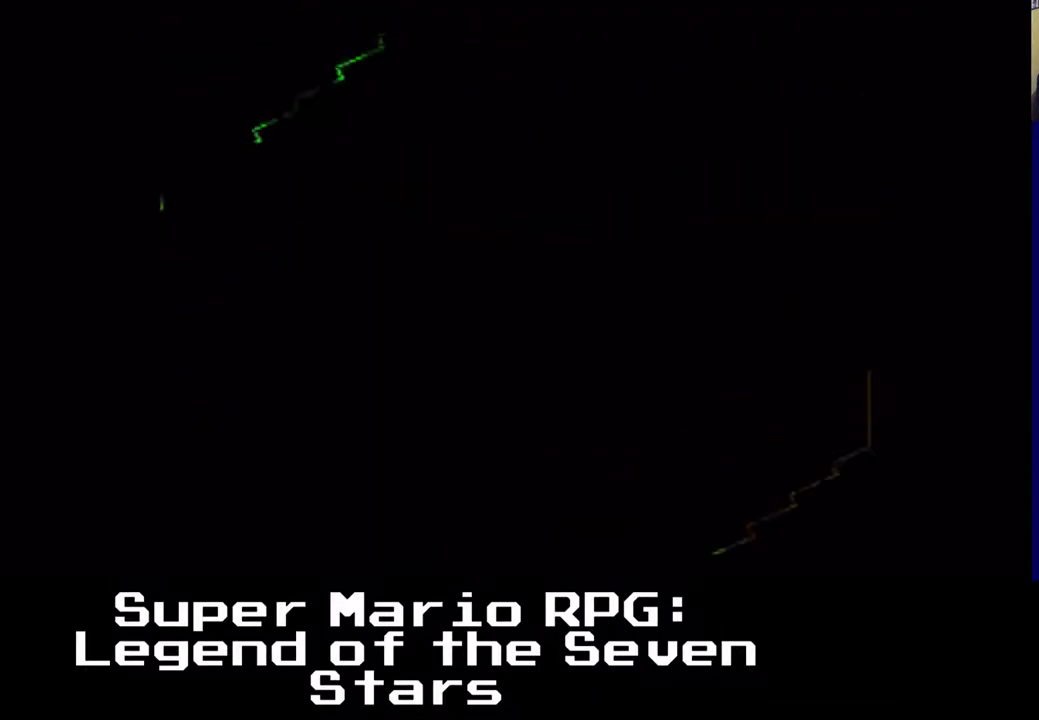
{"buttons": [], "left_stick": "center", "events": [[400, "X", "up"]]}
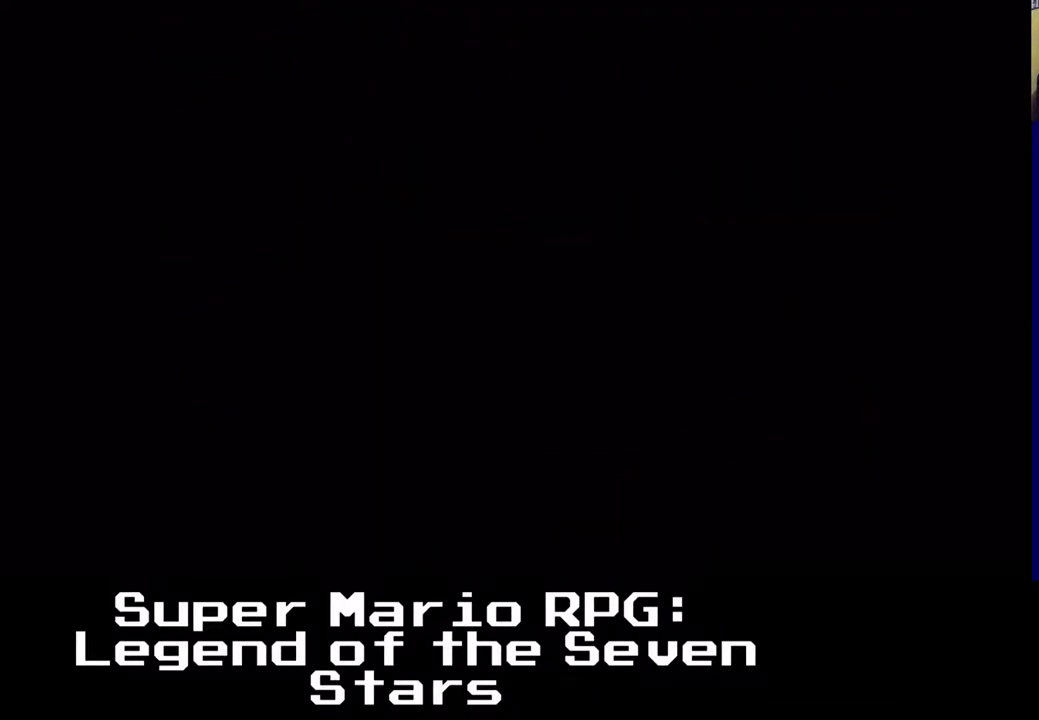
{"buttons": [], "left_stick": "center", "events": []}
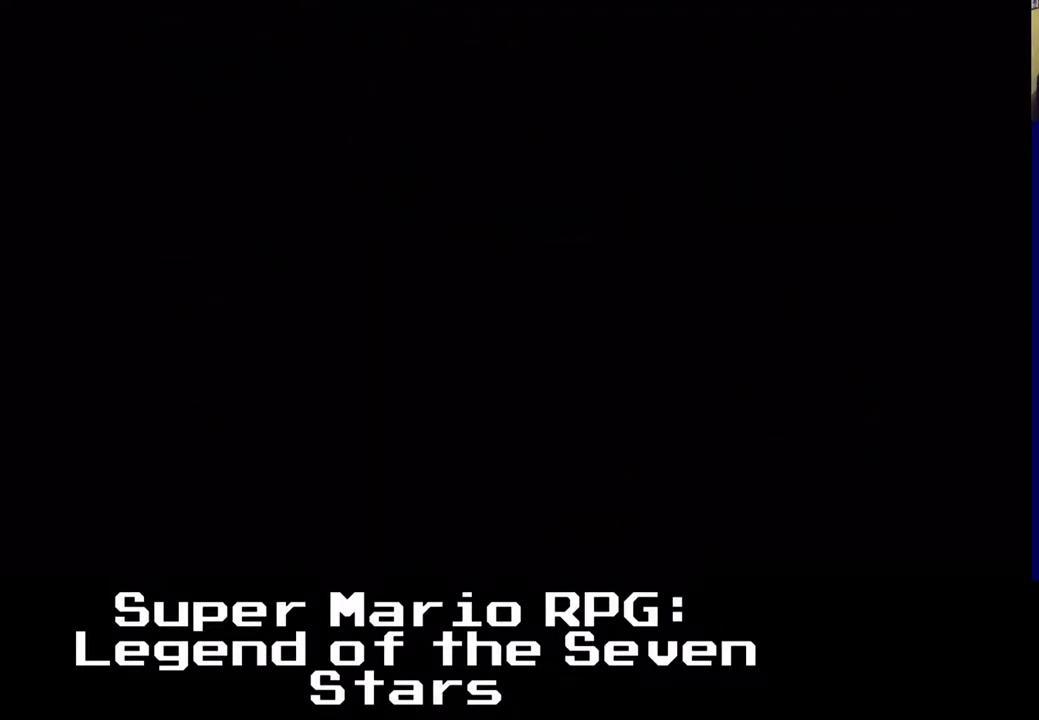
{"buttons": [], "left_stick": "center", "events": []}
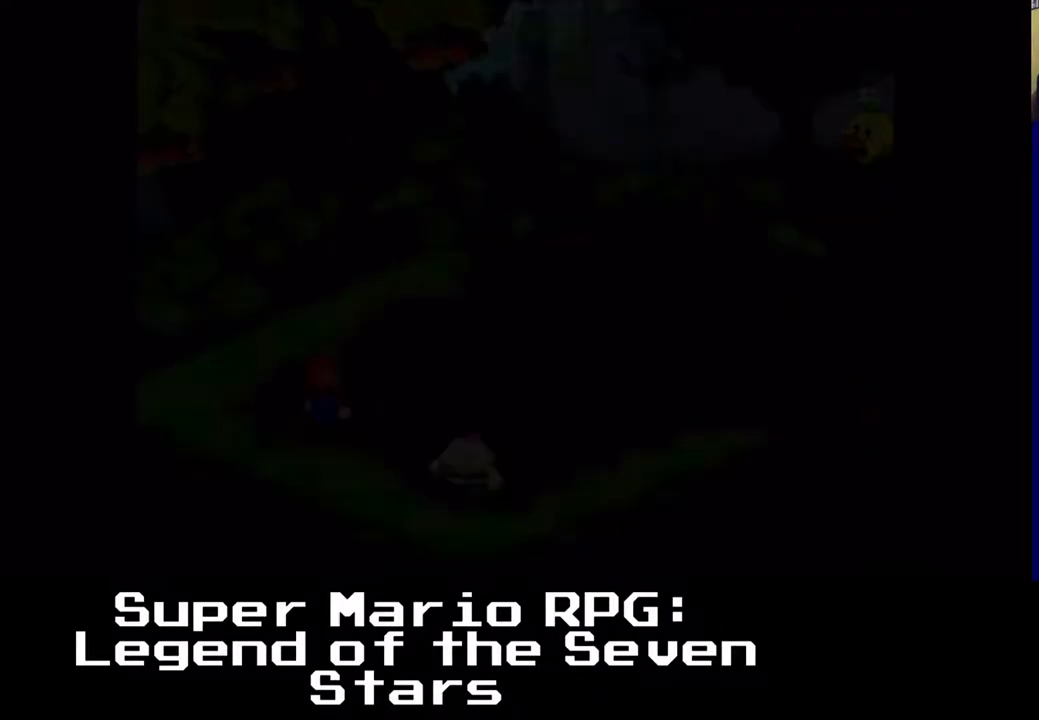
{"buttons": [], "left_stick": "center", "events": []}
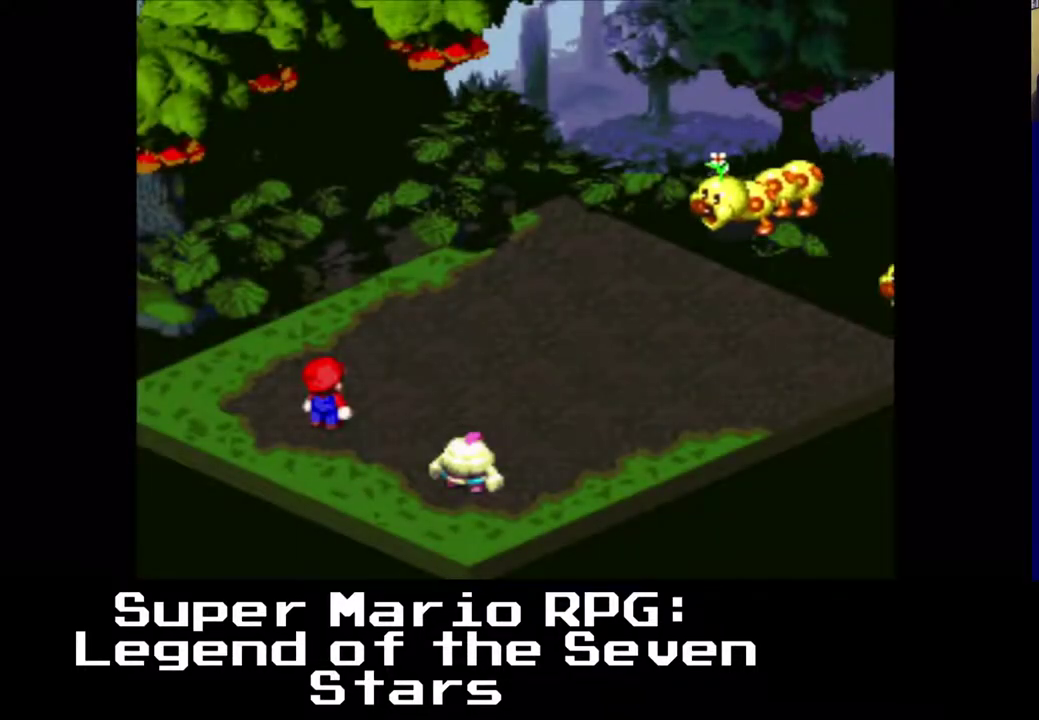
{"buttons": [], "left_stick": "center", "events": []}
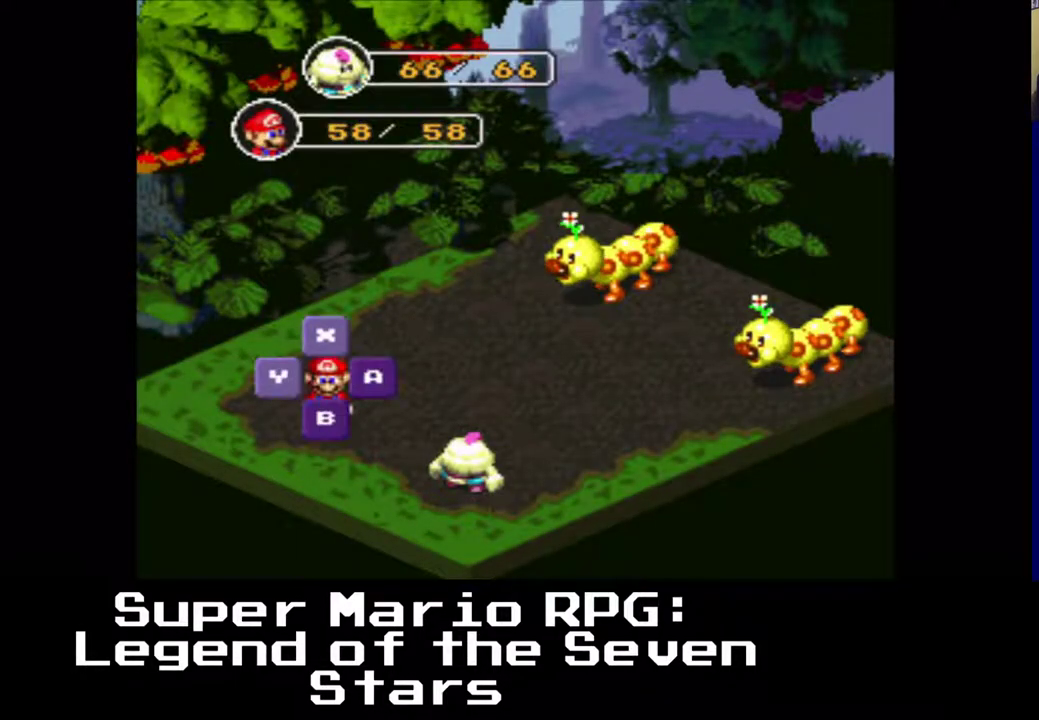
{"buttons": [], "left_stick": "center", "events": []}
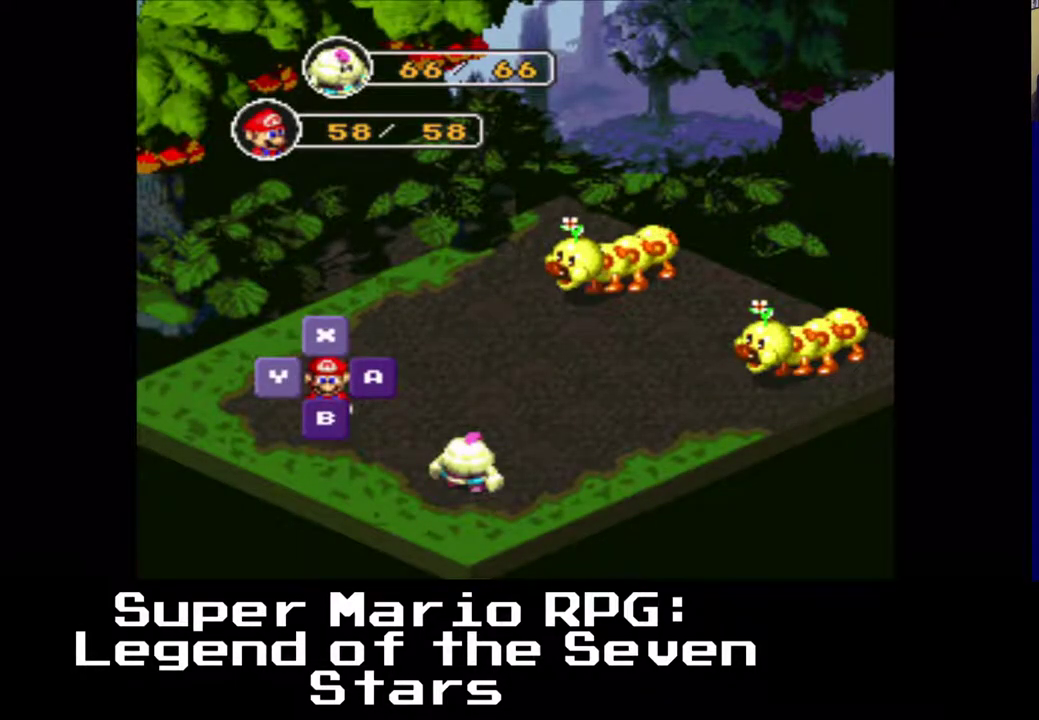
{"buttons": [], "left_stick": "center", "events": [[100, "B", "down"], [267, "B", "up"]]}
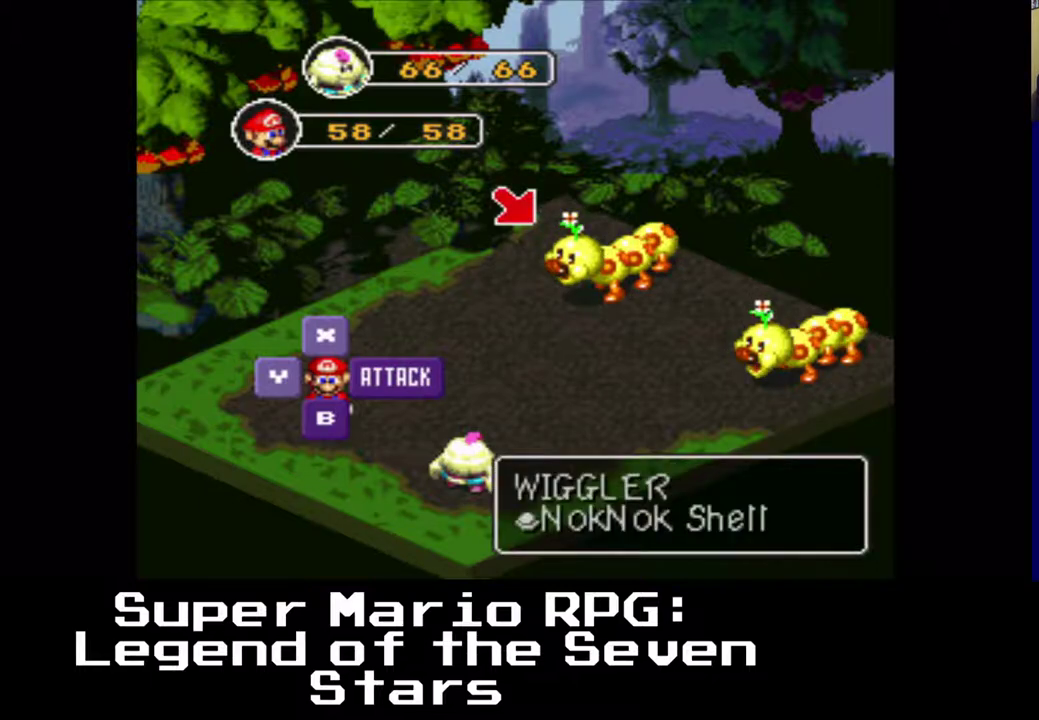
{"buttons": [], "left_stick": "center", "events": [[67, "B", "down"], [167, "B", "up"]]}
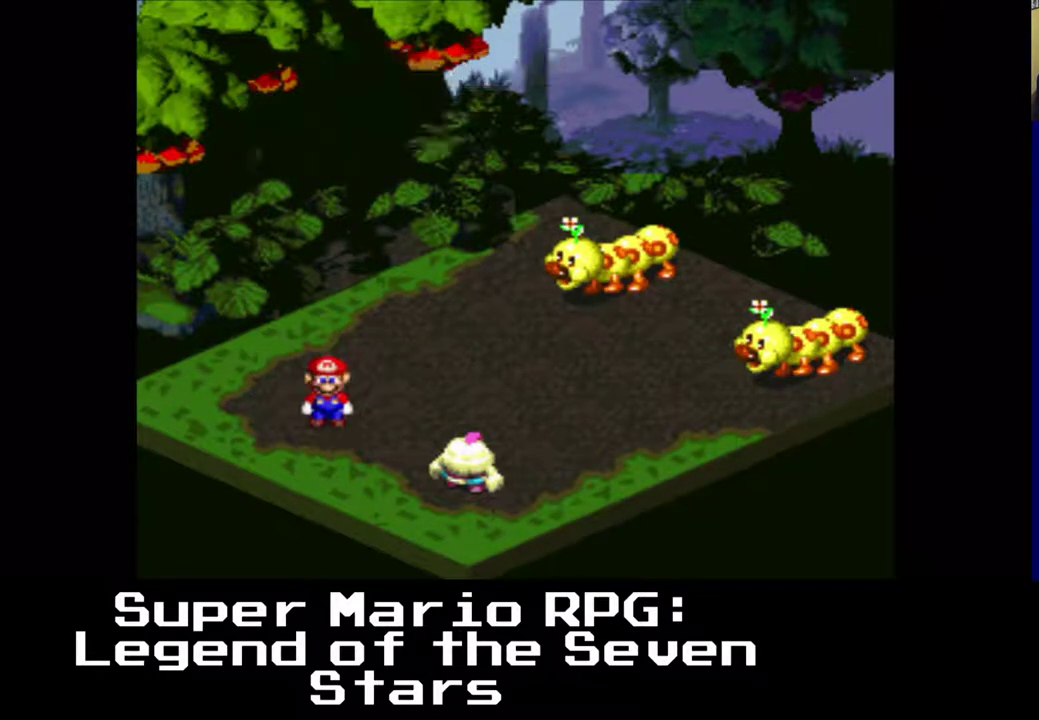
{"buttons": [], "left_stick": "center", "events": []}
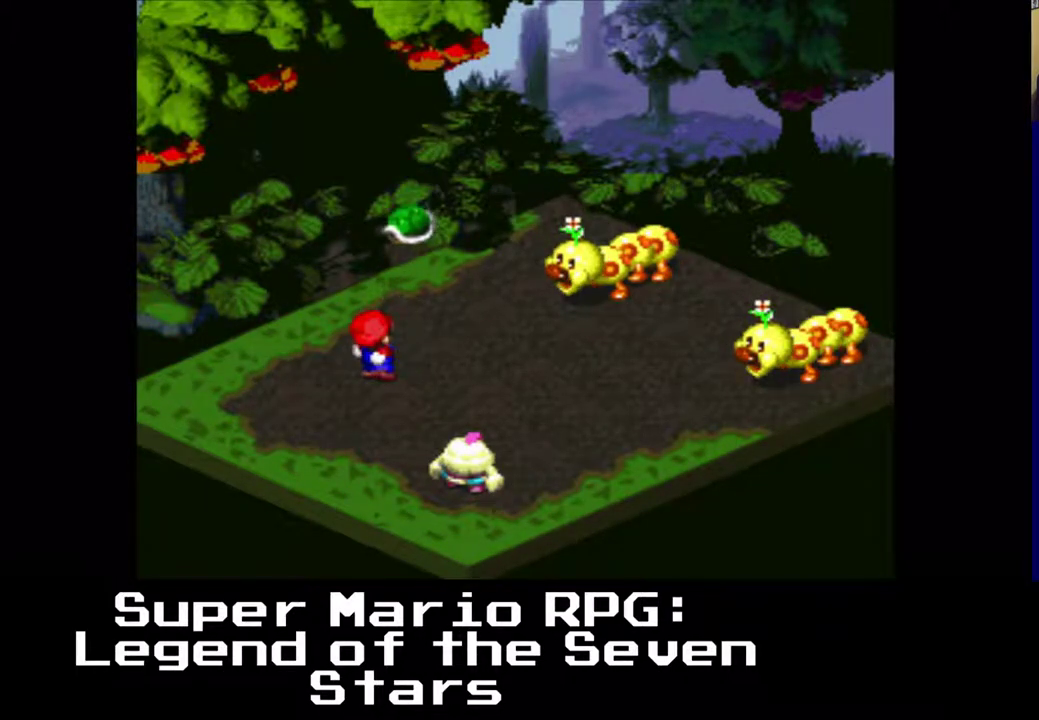
{"buttons": [], "left_stick": "center", "events": [[33, "B", "down"], [200, "B", "up"]]}
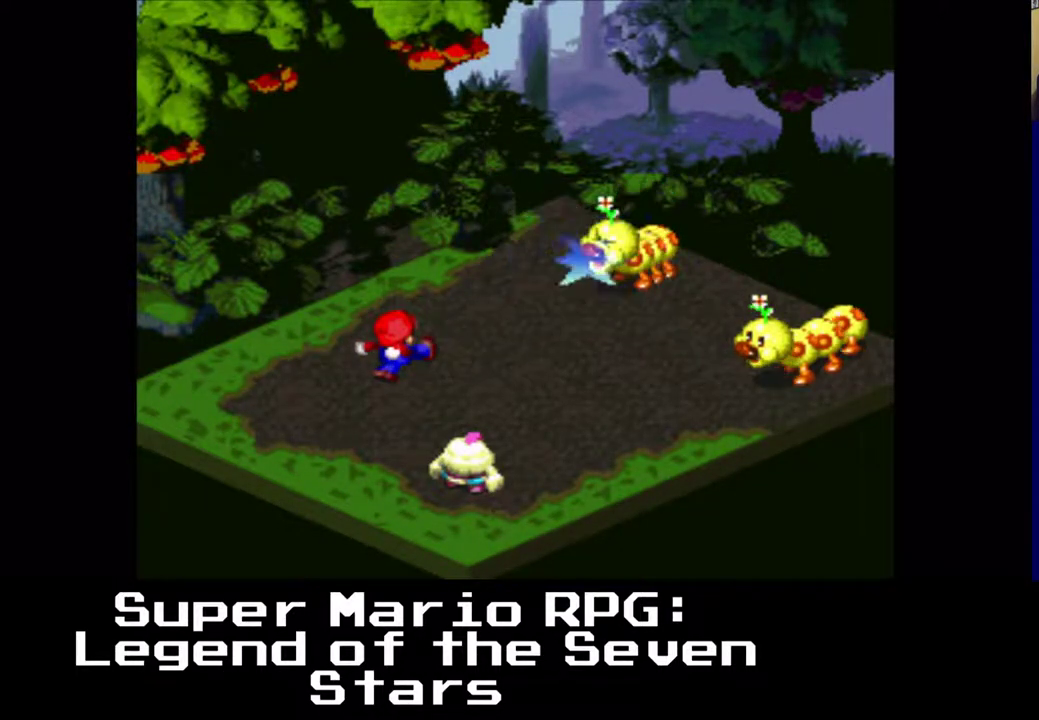
{"buttons": [], "left_stick": "center", "events": []}
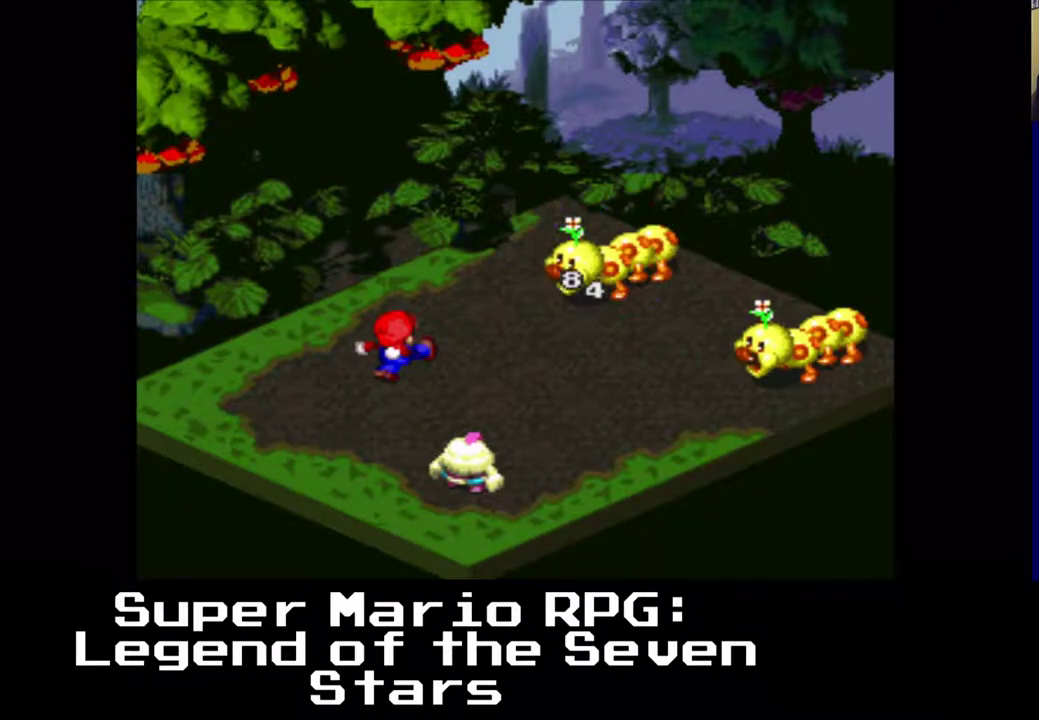
{"buttons": [], "left_stick": "center", "events": []}
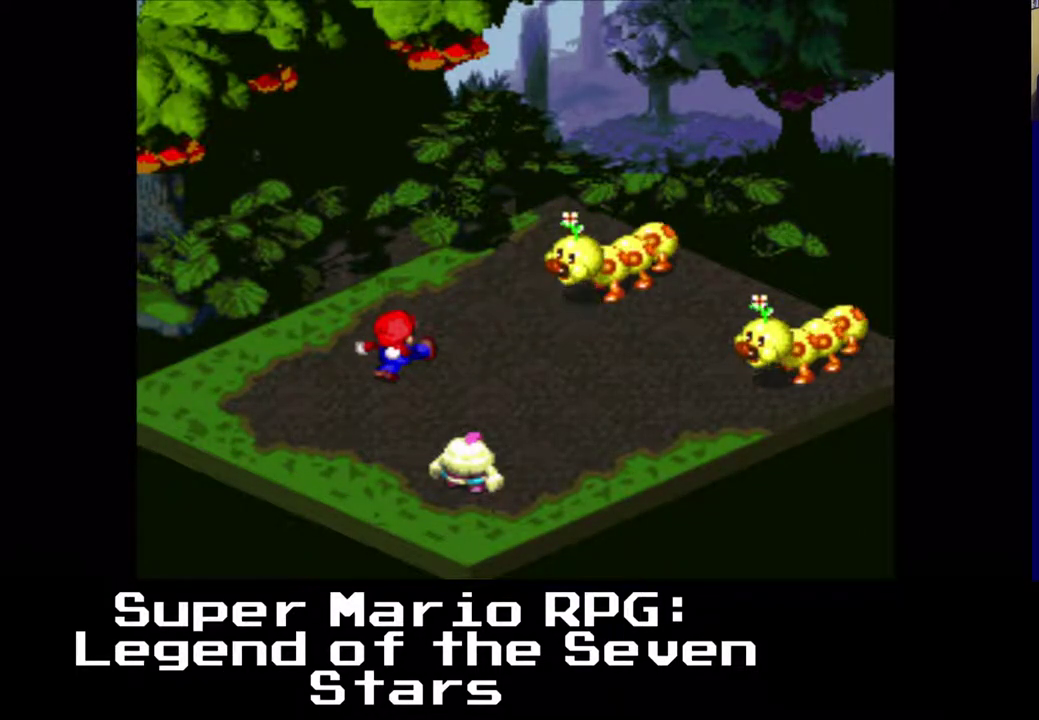
{"buttons": [], "left_stick": "center", "events": []}
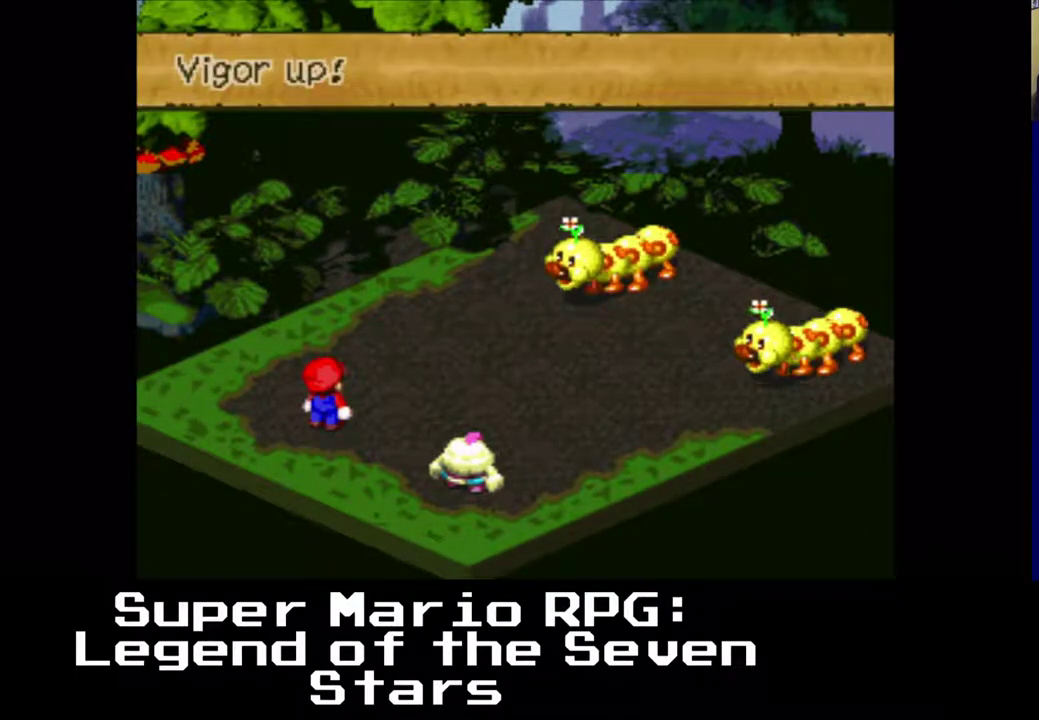
{"buttons": [], "left_stick": "center", "events": [[233, "B", "down"], [400, "B", "up"]]}
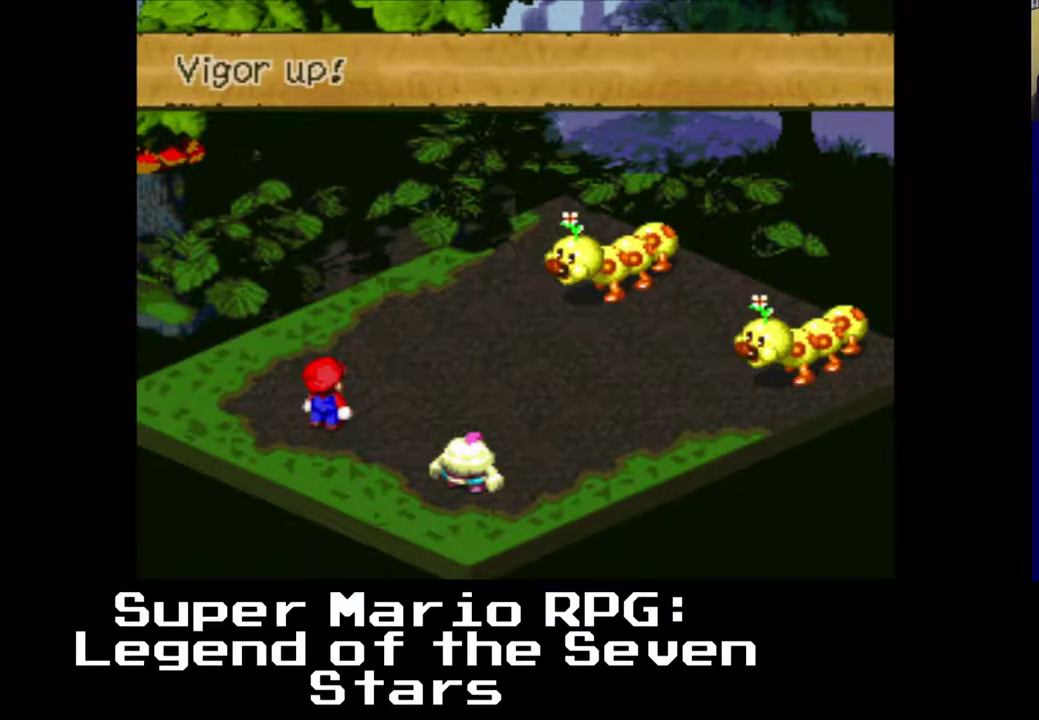
{"buttons": [], "left_stick": "center", "events": []}
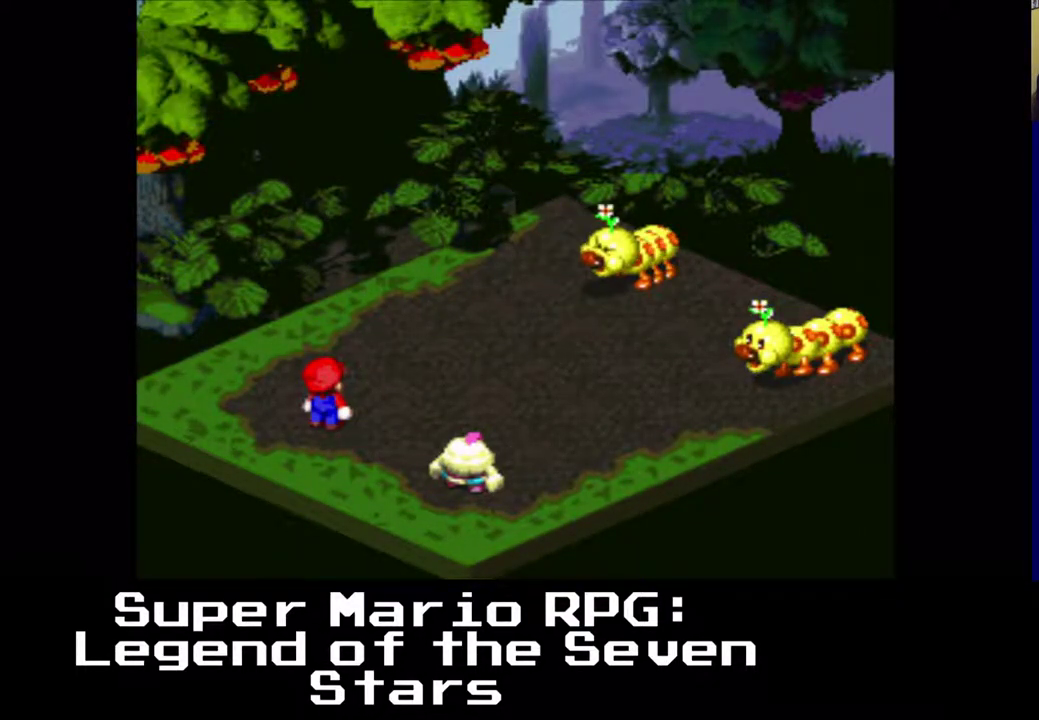
{"buttons": [], "left_stick": "center", "events": []}
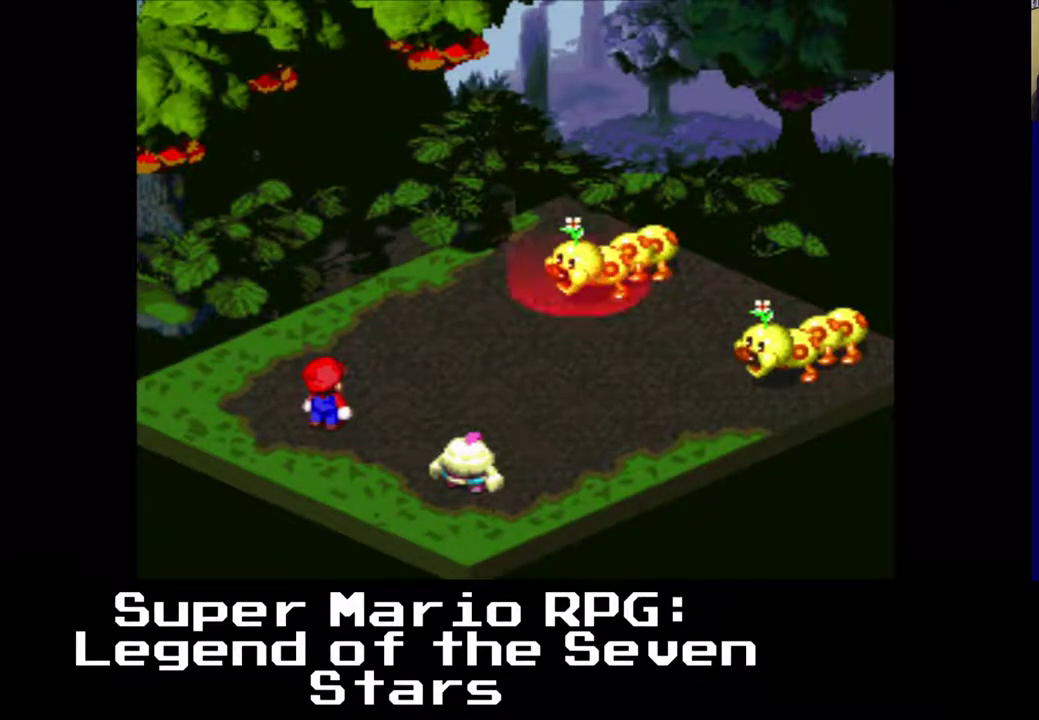
{"buttons": [], "left_stick": "center", "events": []}
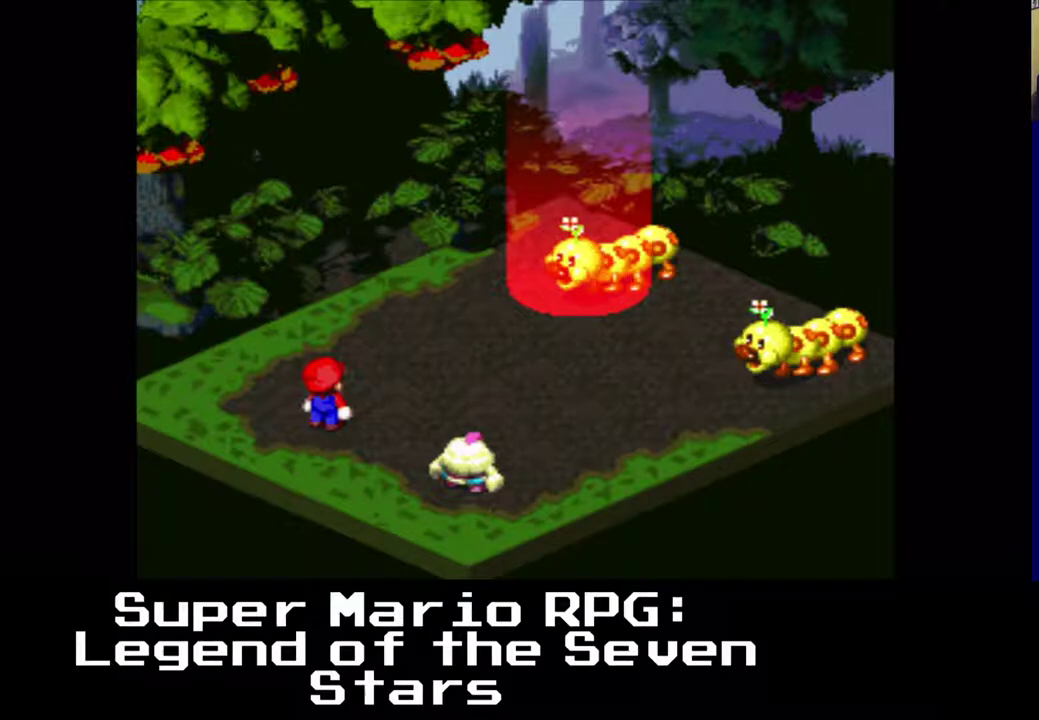
{"buttons": [], "left_stick": "center", "events": []}
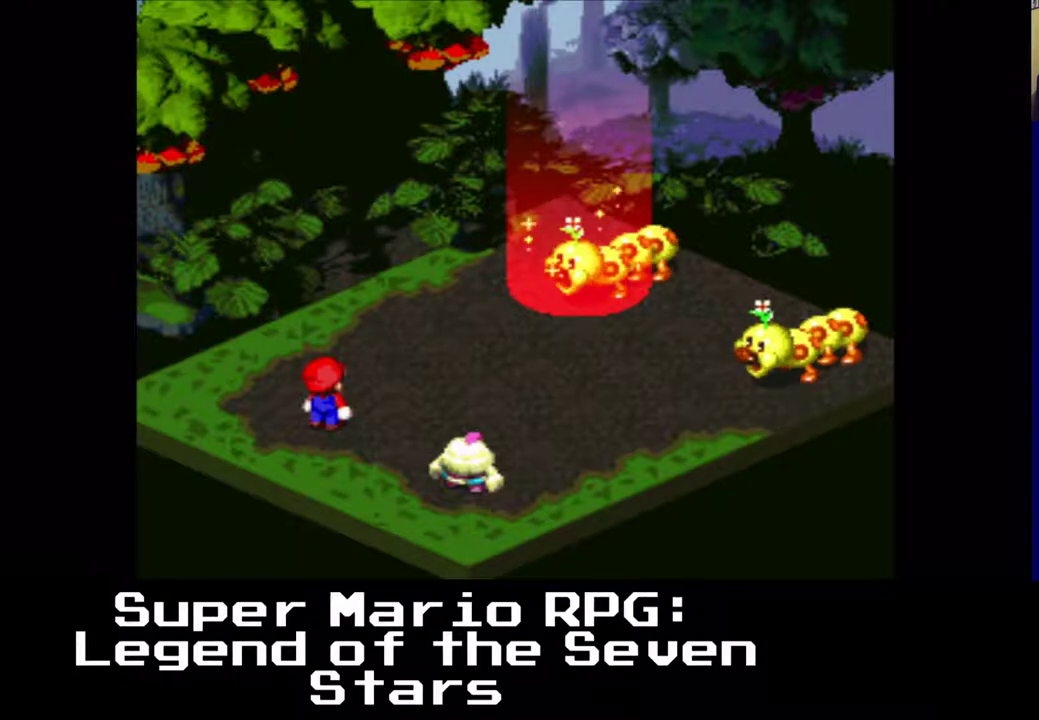
{"buttons": [], "left_stick": "center", "events": []}
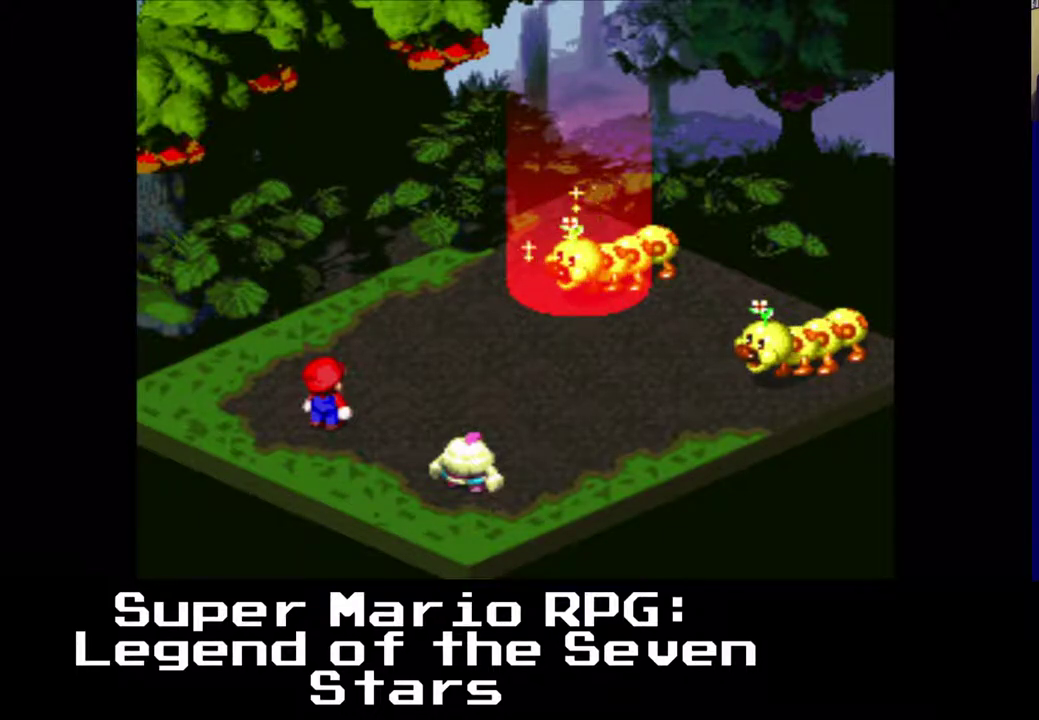
{"buttons": [], "left_stick": "center", "events": []}
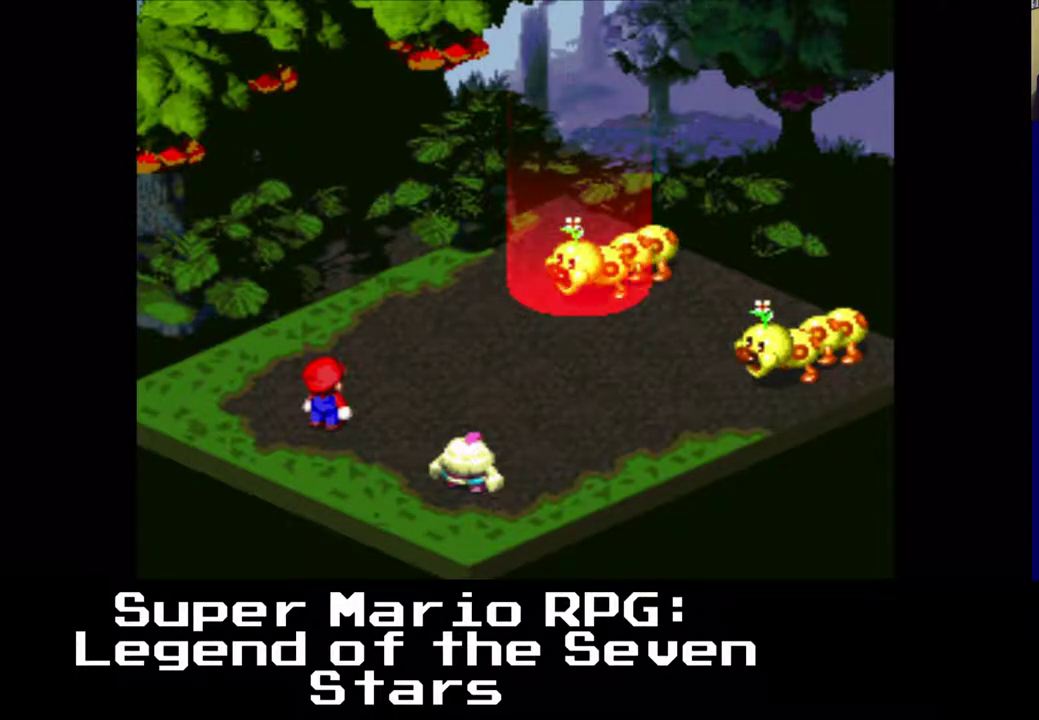
{"buttons": [], "left_stick": "center", "events": []}
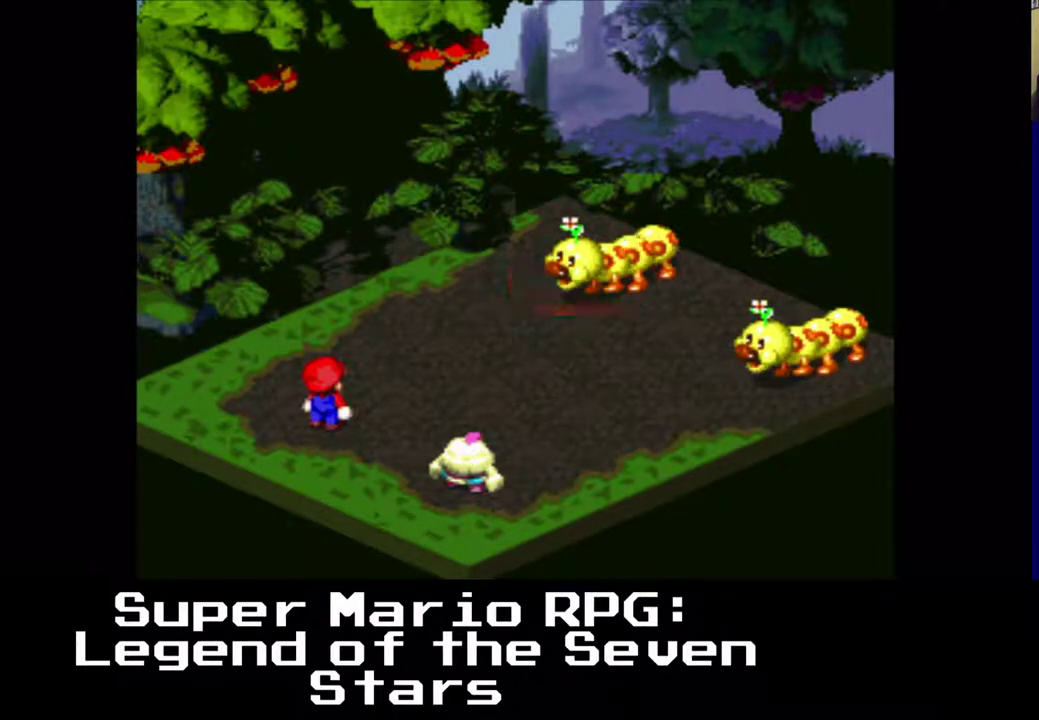
{"buttons": [], "left_stick": "center", "events": []}